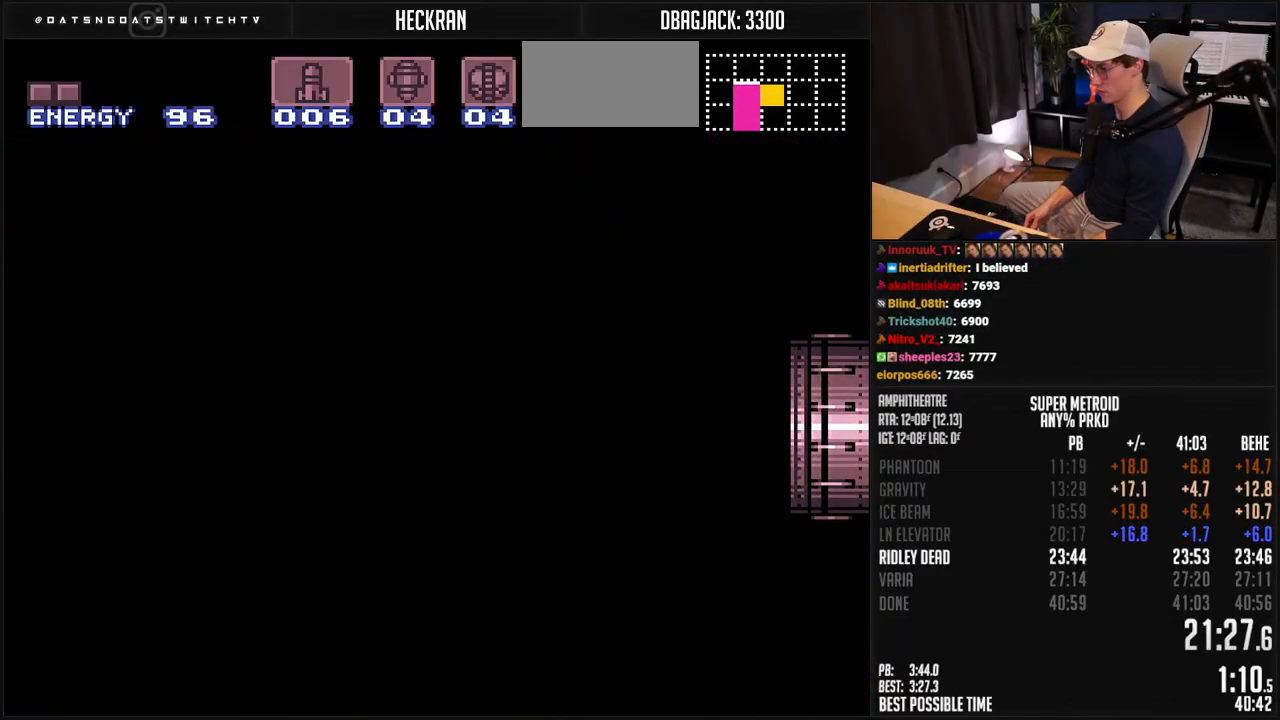
Gameplay with a controller (Nintendo layout); each line is a JSON object with the inputs held at the frame after it. "events" lists button and stick changes between this image and that frame as [ms after this image, input, new state], when the widget could be followed in between. Not read: L3 R3.
{"buttons": ["B"], "events": [[251, "R1", "down"], [318, "DPAD_RIGHT", "down"], [318, "R1", "up"], [368, "DPAD_RIGHT", "up"], [401, "R1", "down"], [468, "R1", "up"]]}
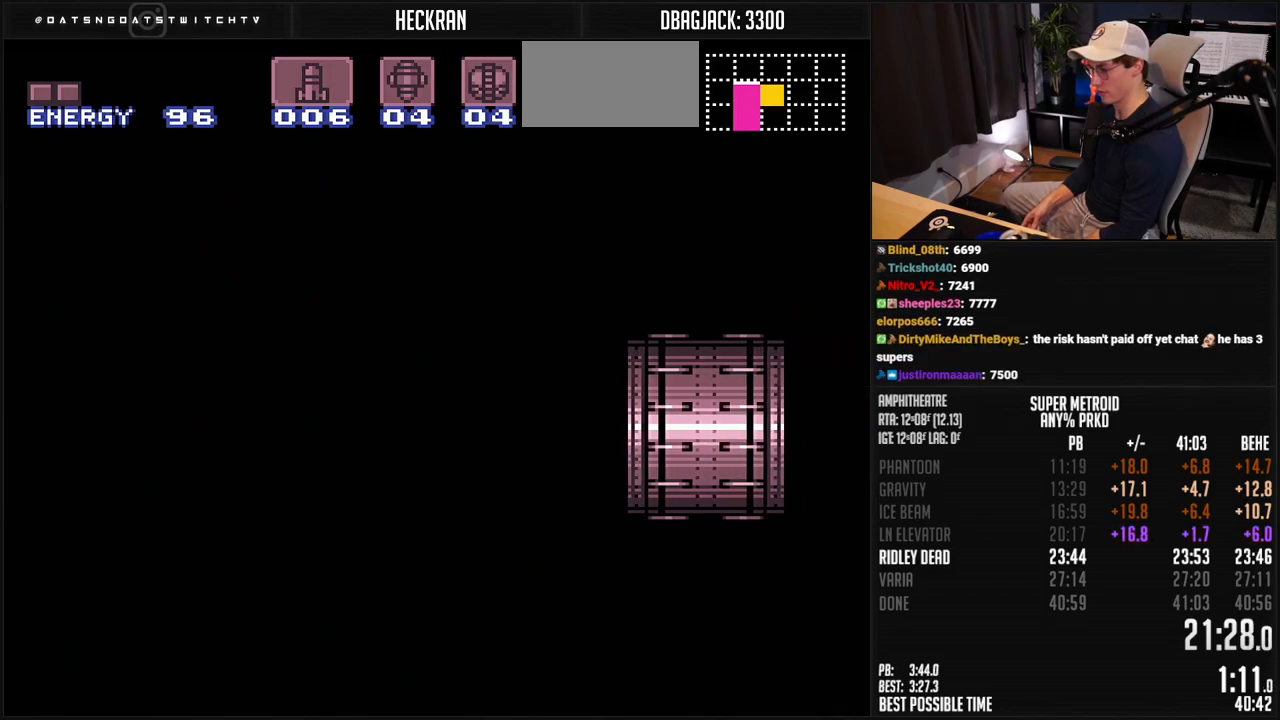
{"buttons": ["B", "X", "L1", "DPAD_RIGHT"], "events": [[66, "DPAD_RIGHT", "down"], [284, "L1", "down"], [501, "X", "down"]]}
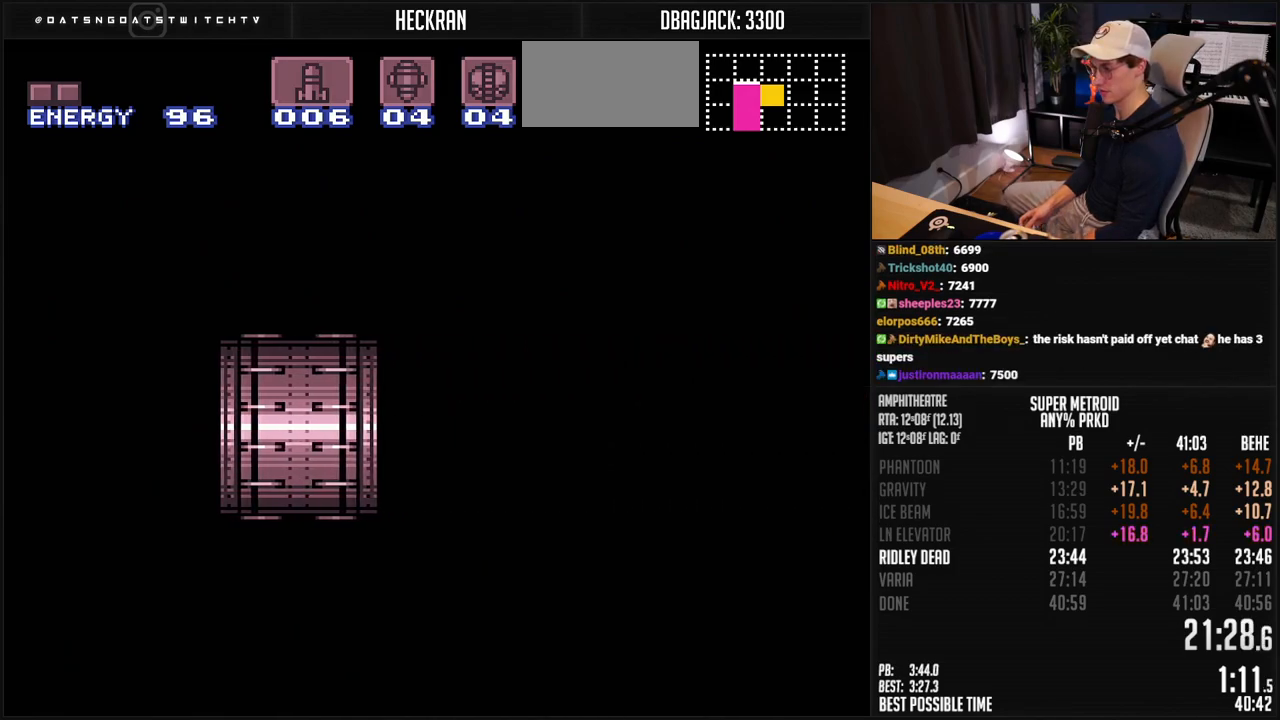
{"buttons": ["B", "X", "L1", "DPAD_RIGHT"], "events": []}
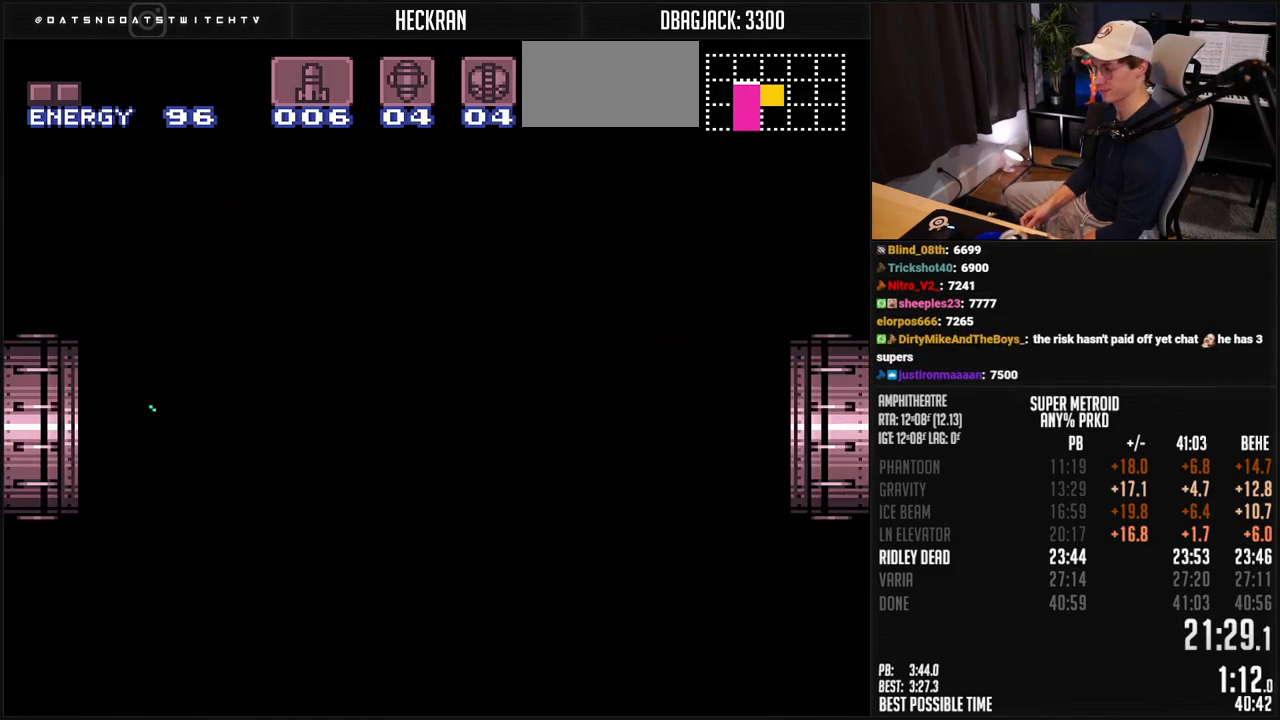
{"buttons": ["B", "X", "L1", "DPAD_RIGHT"], "events": []}
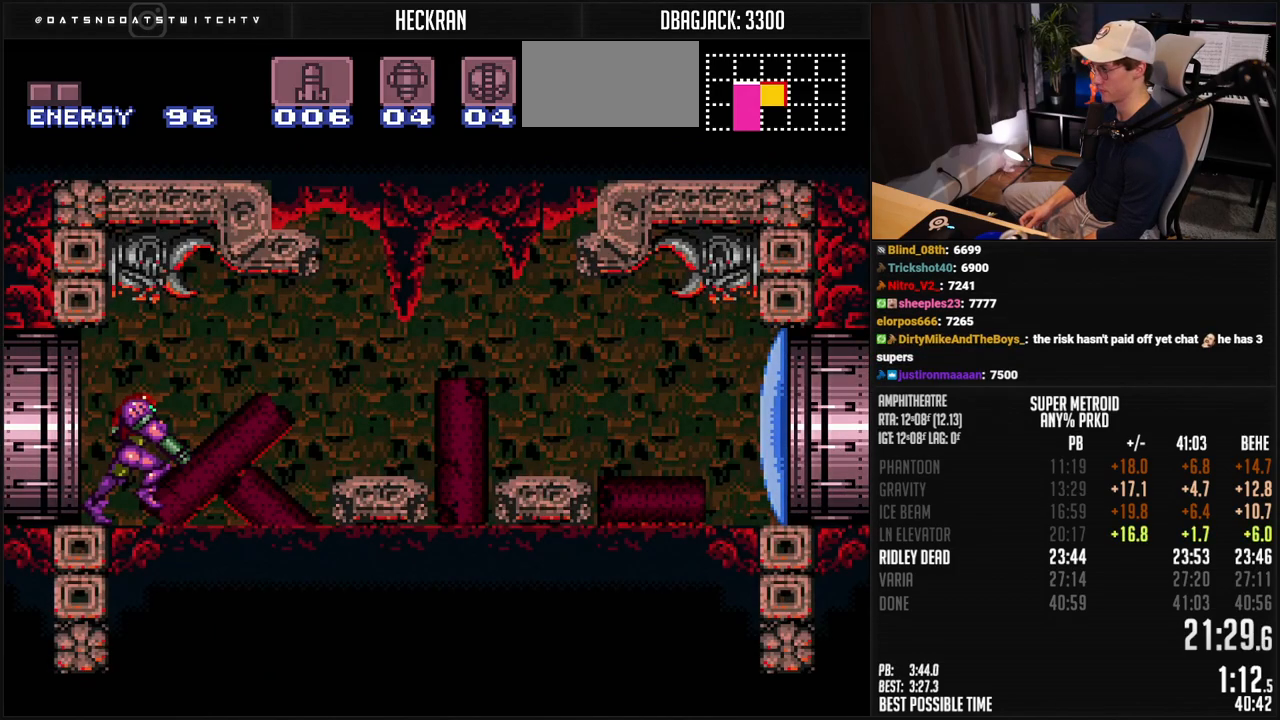
{"buttons": ["B", "L1", "DPAD_RIGHT"], "events": [[184, "DPAD_DOWN", "down"], [234, "X", "up"], [284, "DPAD_DOWN", "up"]]}
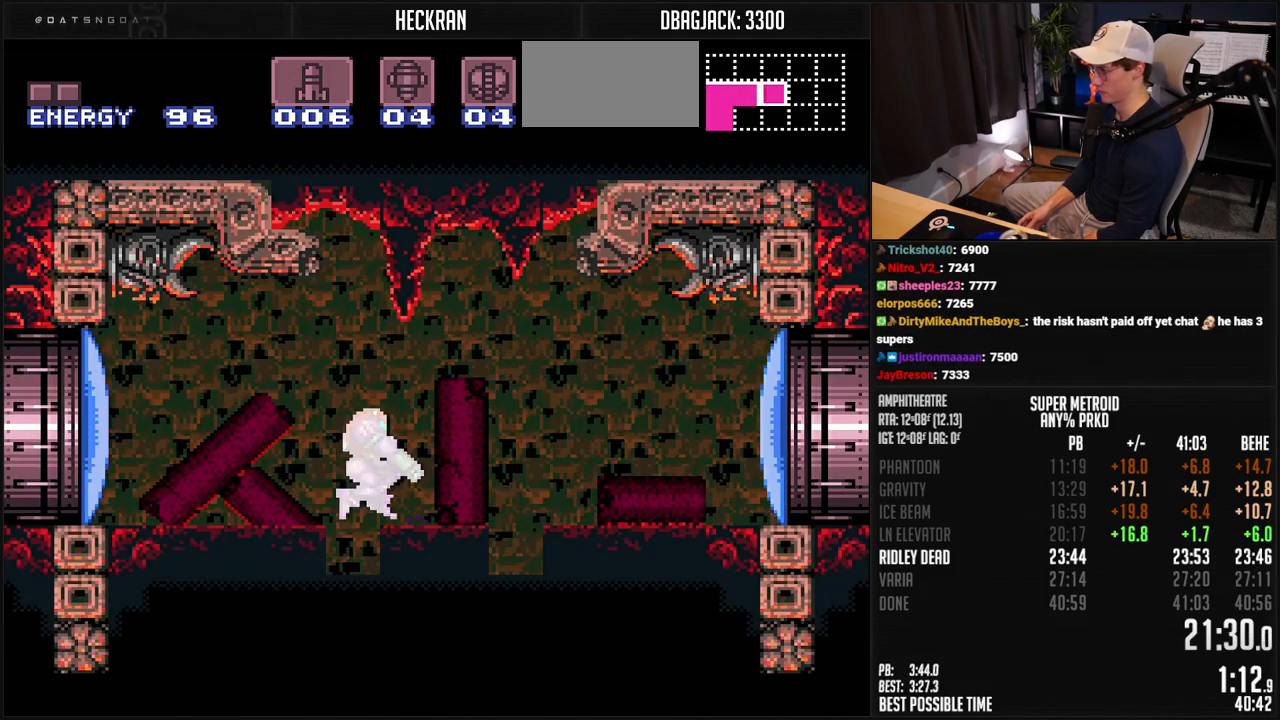
{"buttons": ["B", "L1", "DPAD_DOWN", "DPAD_LEFT"], "events": [[117, "DPAD_DOWN", "down"], [133, "DPAD_RIGHT", "up"], [200, "DPAD_LEFT", "down"], [367, "X", "down"], [434, "X", "up"]]}
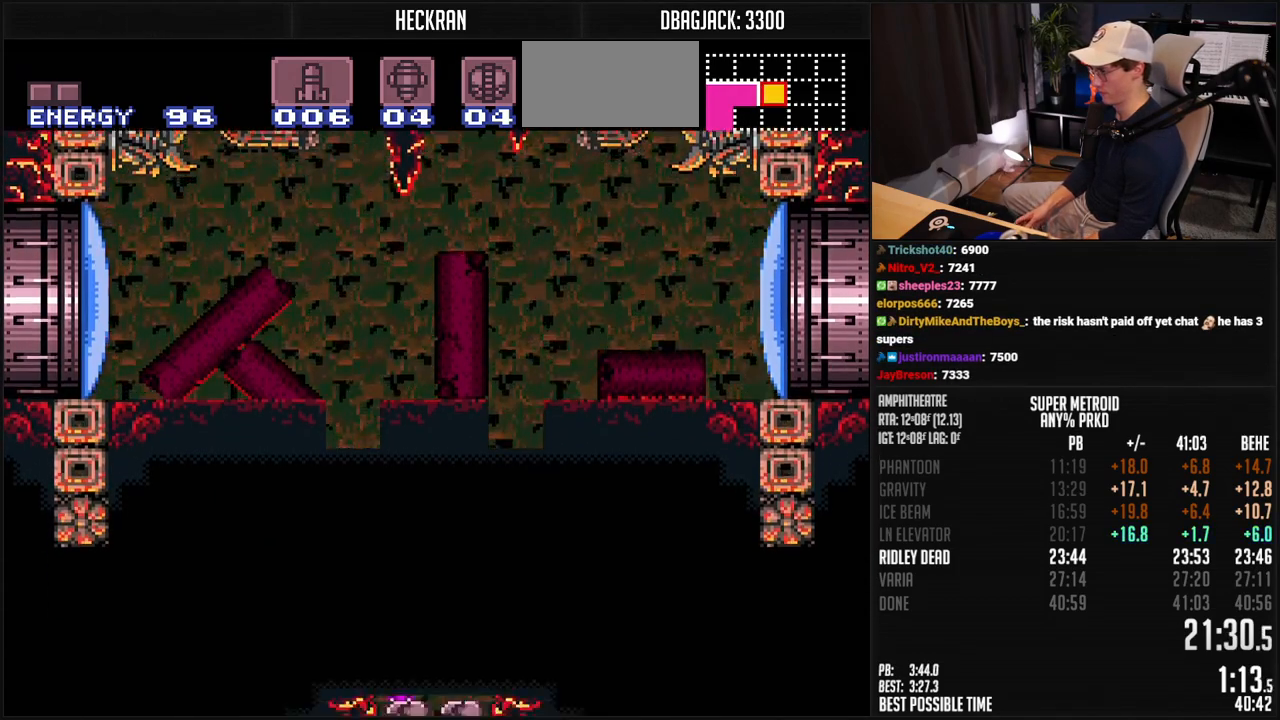
{"buttons": ["B", "DPAD_DOWN", "DPAD_LEFT"], "events": [[434, "L1", "up"]]}
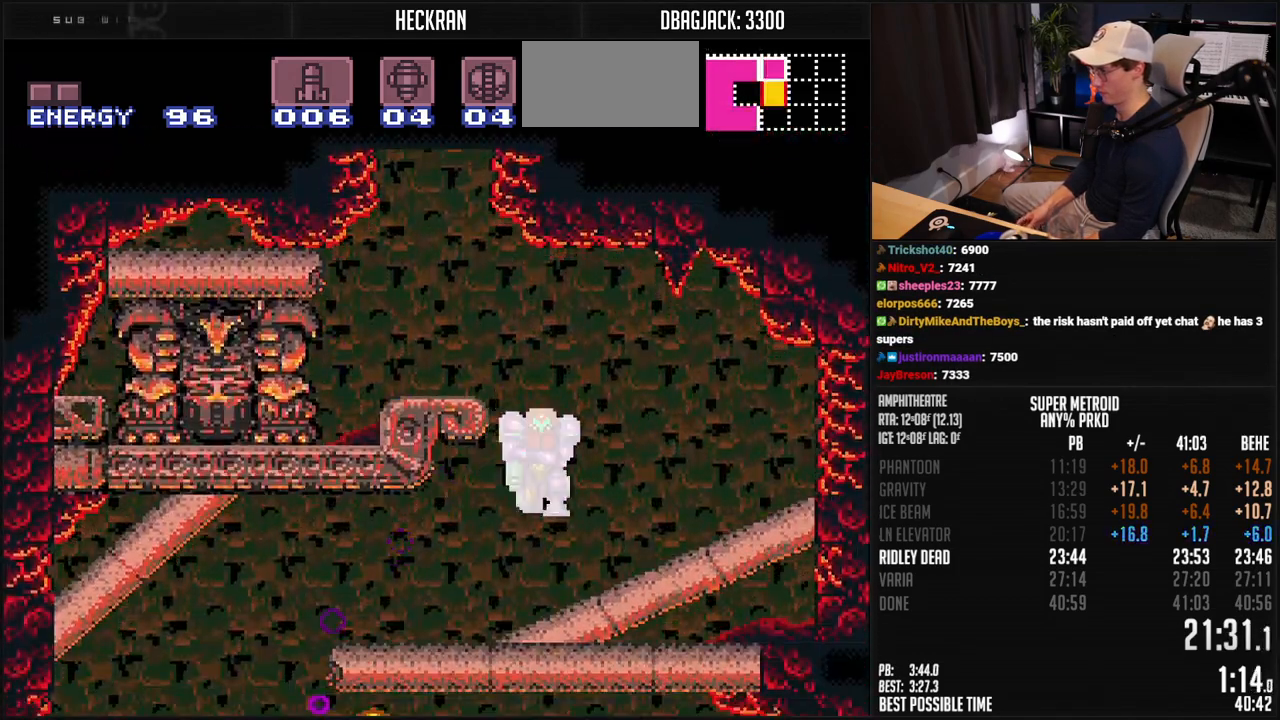
{"buttons": ["B", "DPAD_LEFT"], "events": [[67, "DPAD_DOWN", "up"]]}
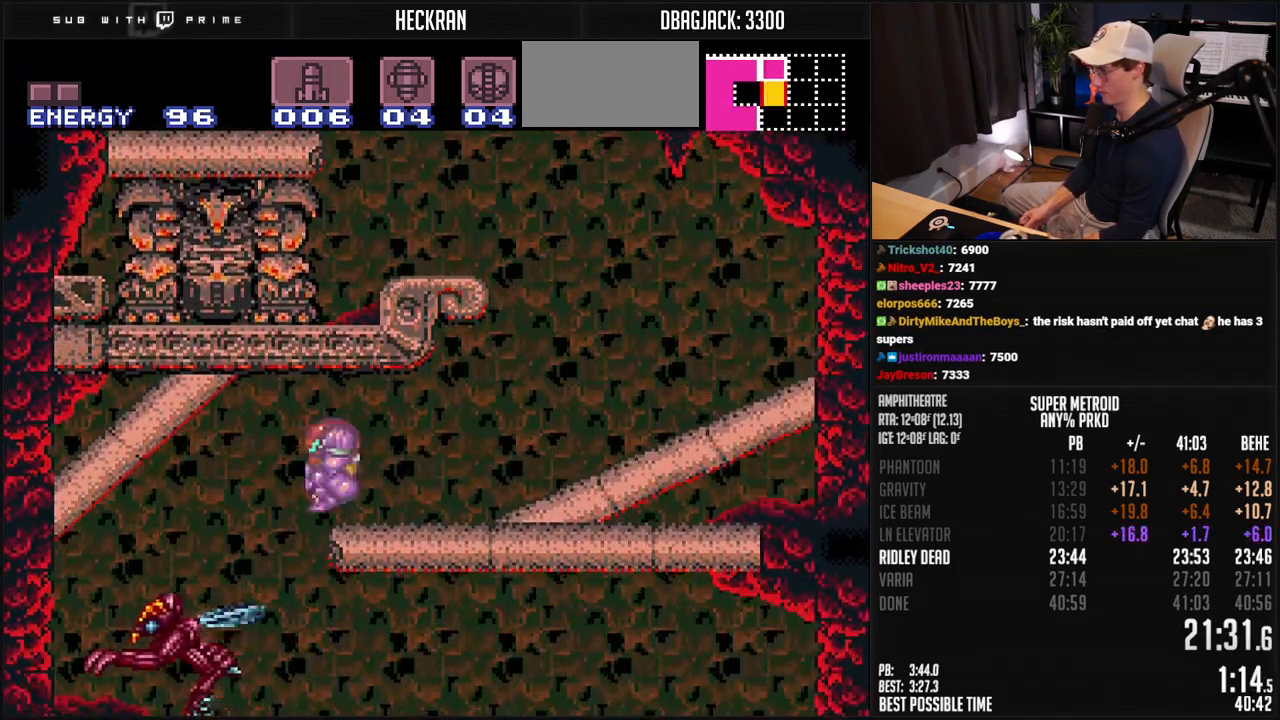
{"buttons": ["Y"], "events": [[84, "B", "up"], [84, "DPAD_LEFT", "up"], [84, "DPAD_RIGHT", "down"], [117, "R1", "down"], [217, "R1", "up"], [234, "A", "down"], [284, "DPAD_RIGHT", "up"], [301, "A", "up"], [384, "Y", "down"], [451, "Y", "up"], [501, "Y", "down"]]}
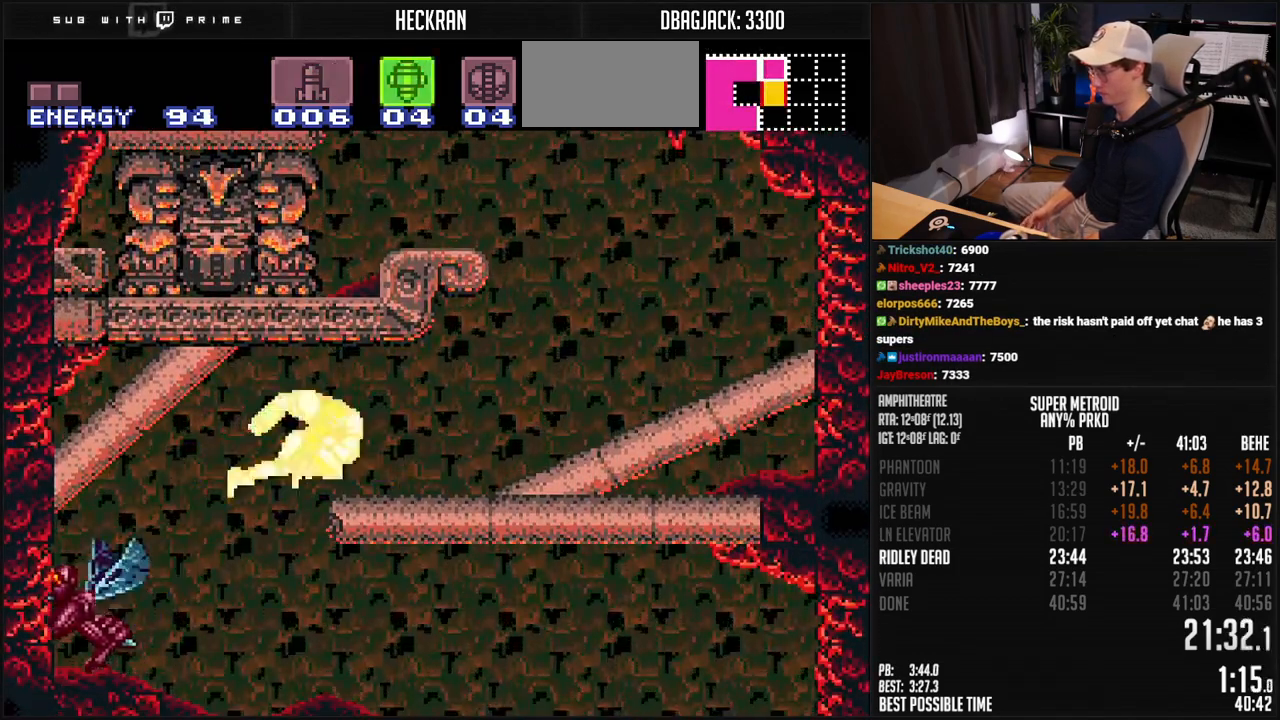
{"buttons": ["B"], "events": [[33, "Y", "up"], [67, "Y", "down"], [150, "Y", "up"], [251, "B", "down"]]}
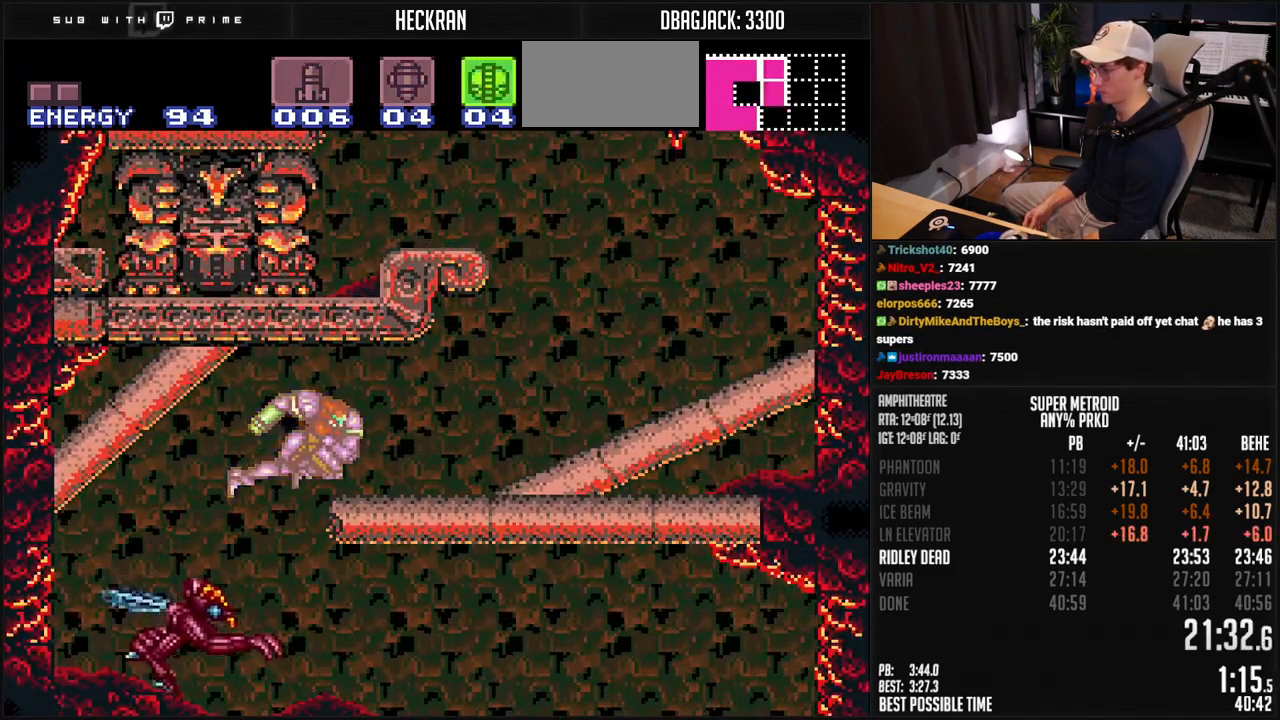
{"buttons": ["B", "DPAD_LEFT"], "events": [[451, "DPAD_LEFT", "down"]]}
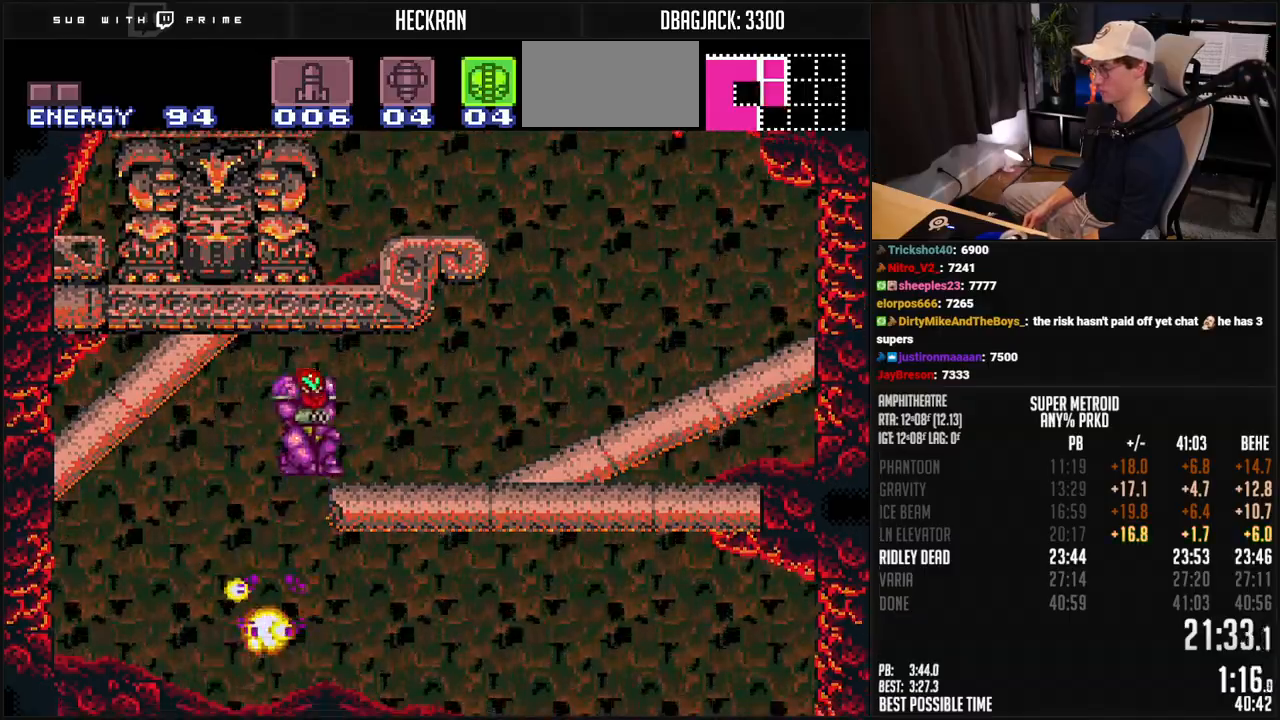
{"buttons": ["B"], "events": [[284, "DPAD_RIGHT", "down"], [351, "DPAD_LEFT", "up"], [401, "DPAD_RIGHT", "up"]]}
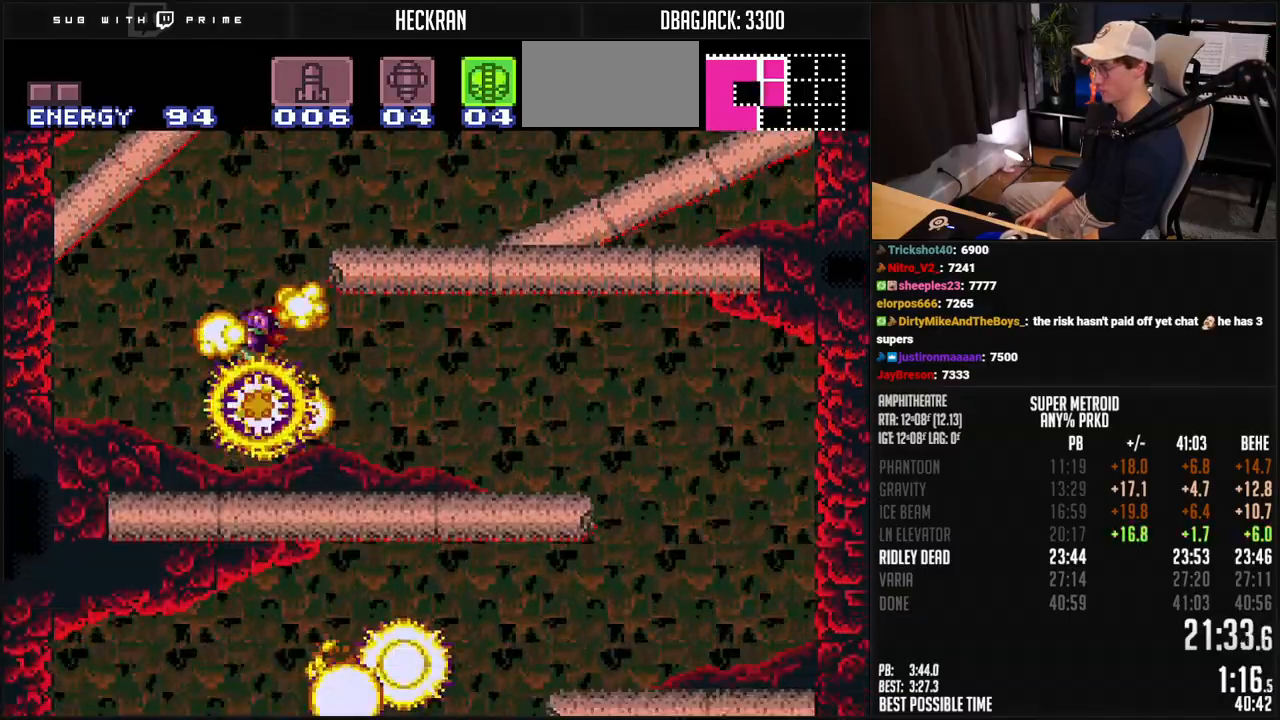
{"buttons": ["B", "DPAD_RIGHT"], "events": [[17, "DPAD_RIGHT", "down"], [468, "A", "down"], [501, "A", "up"]]}